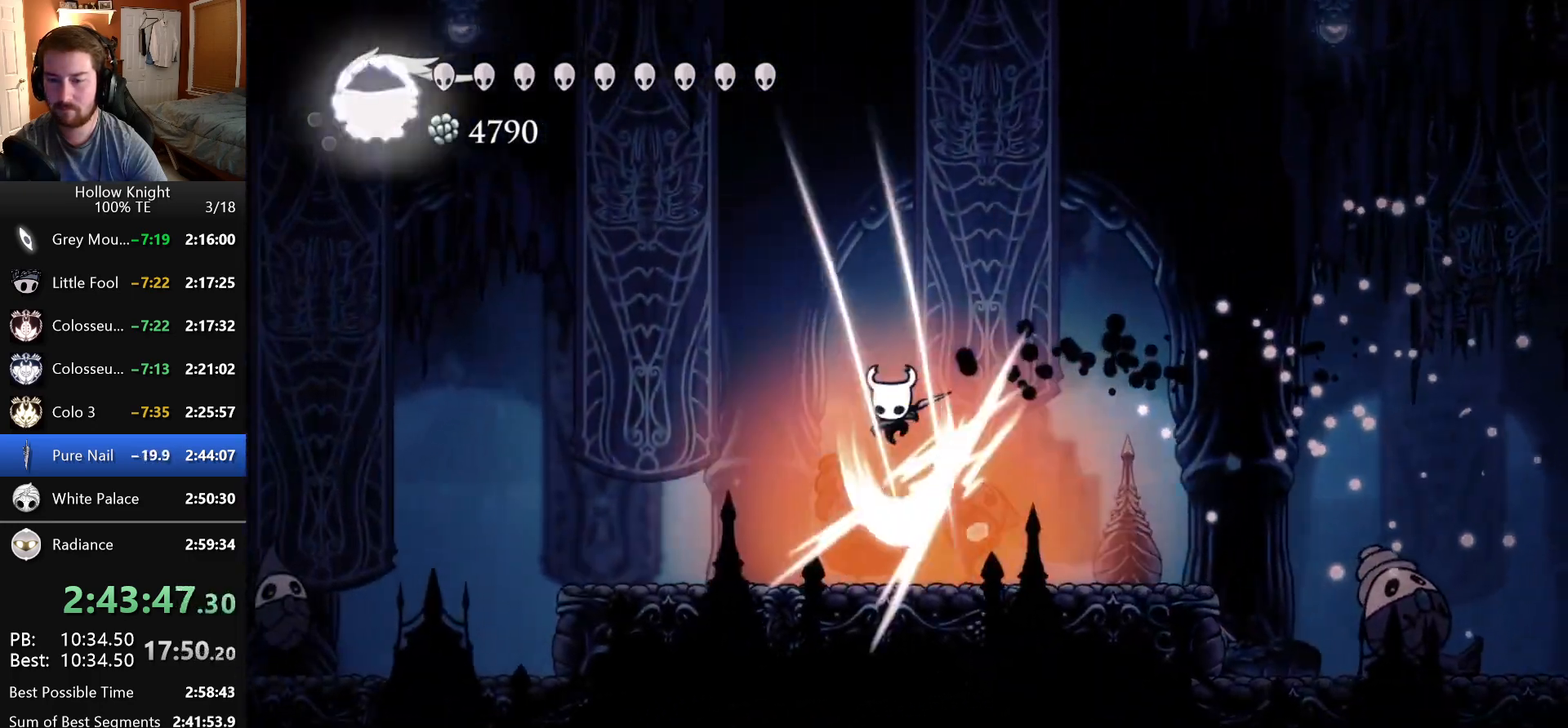
Gameplay with keyboard; each line is a JSON object with the keys held at the frame after it. "events" lists presses ("down") and releases ("up") of "claw", "crystal_dash", "dash", "down", "dream_nail", "escape", "focus", "inventory", "left", "nail", "return", "right", "shade" and "up" between this image and that frame as [ms after this image, input, new state], when the widget could be followed in between. No other keys are recorded. Mouse input is not recorded. Key names are as the overlay labels them; some are game actions (e.g. jump) rather than physical keys.
{"keys": ["left"]}
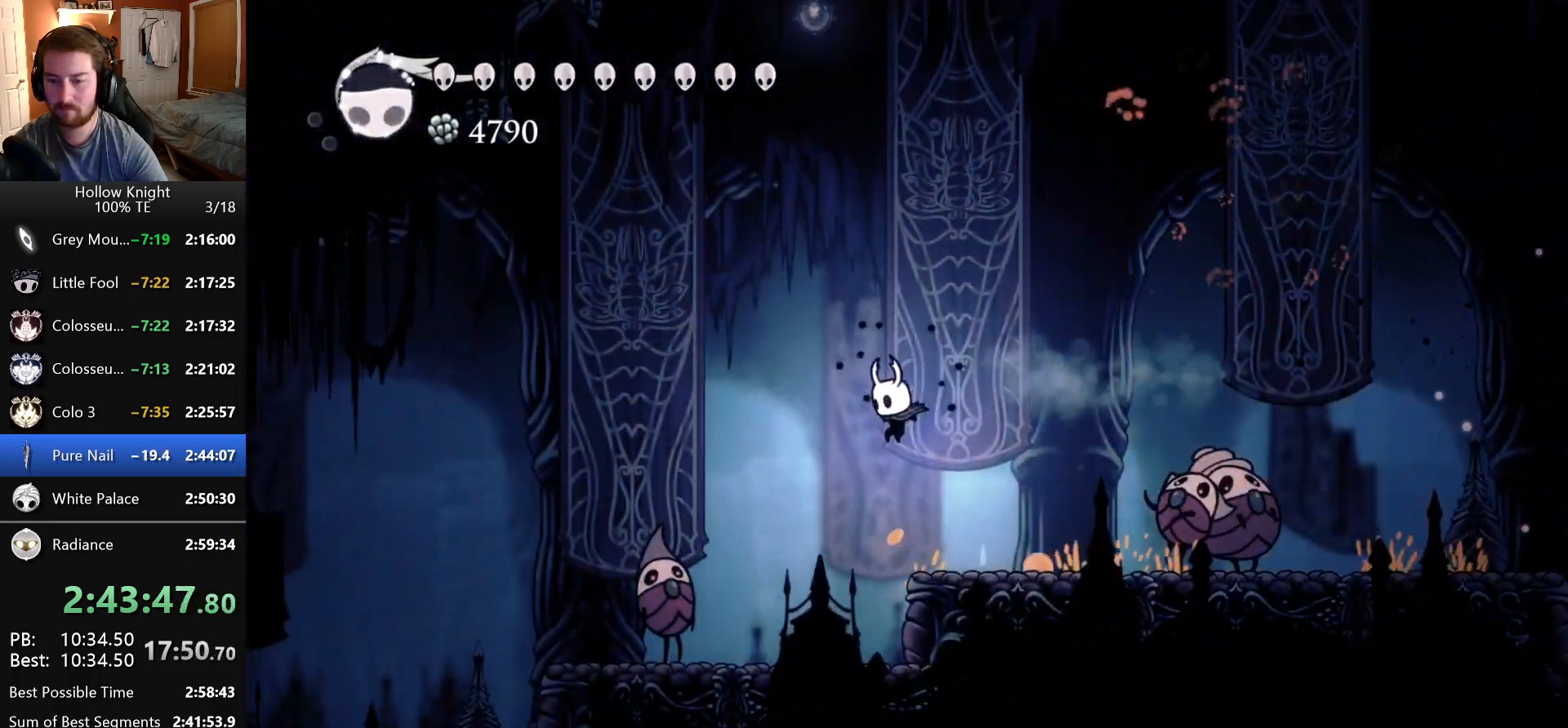
{"keys": ["down", "left"], "events": [[83, "dash", "down"], [316, "dash", "up"], [483, "down", "down"]]}
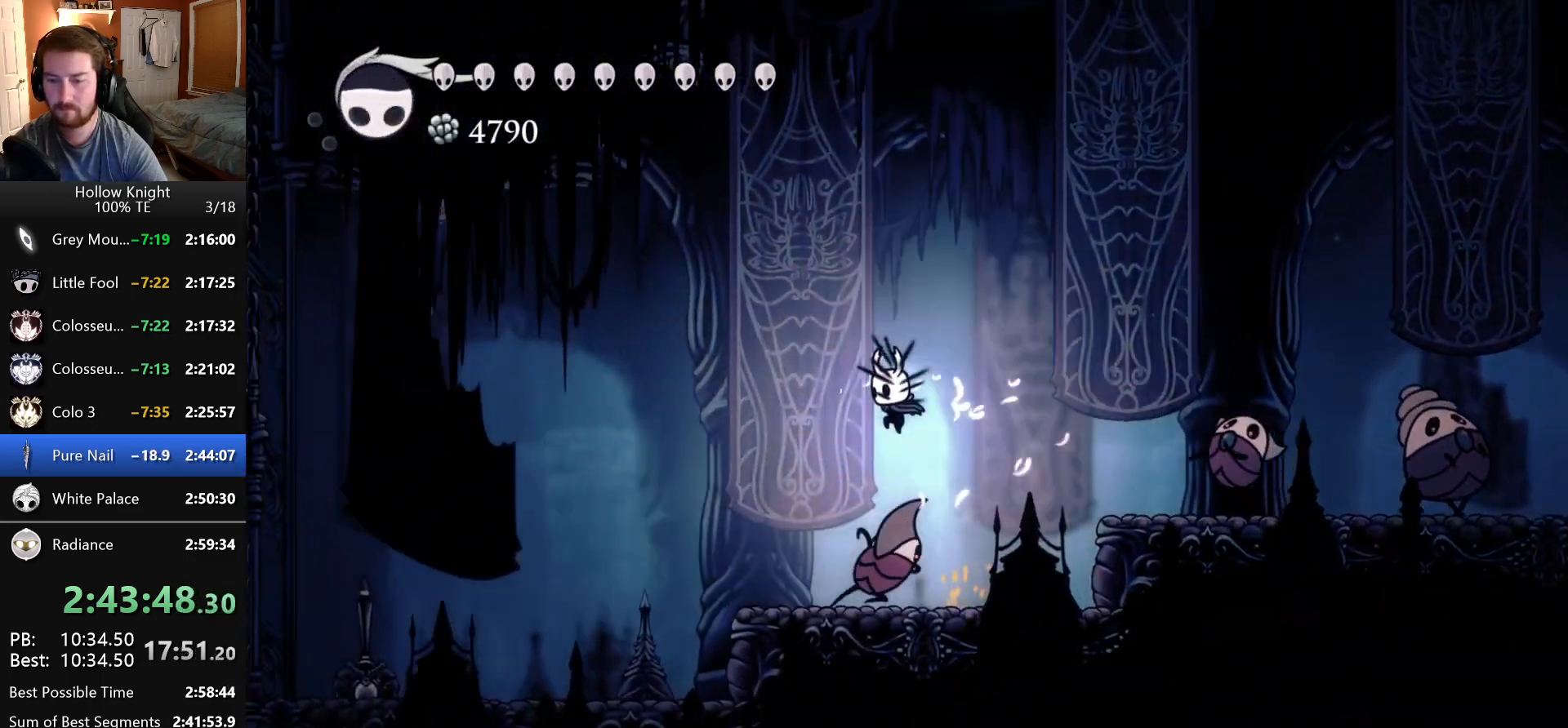
{"keys": ["left"]}
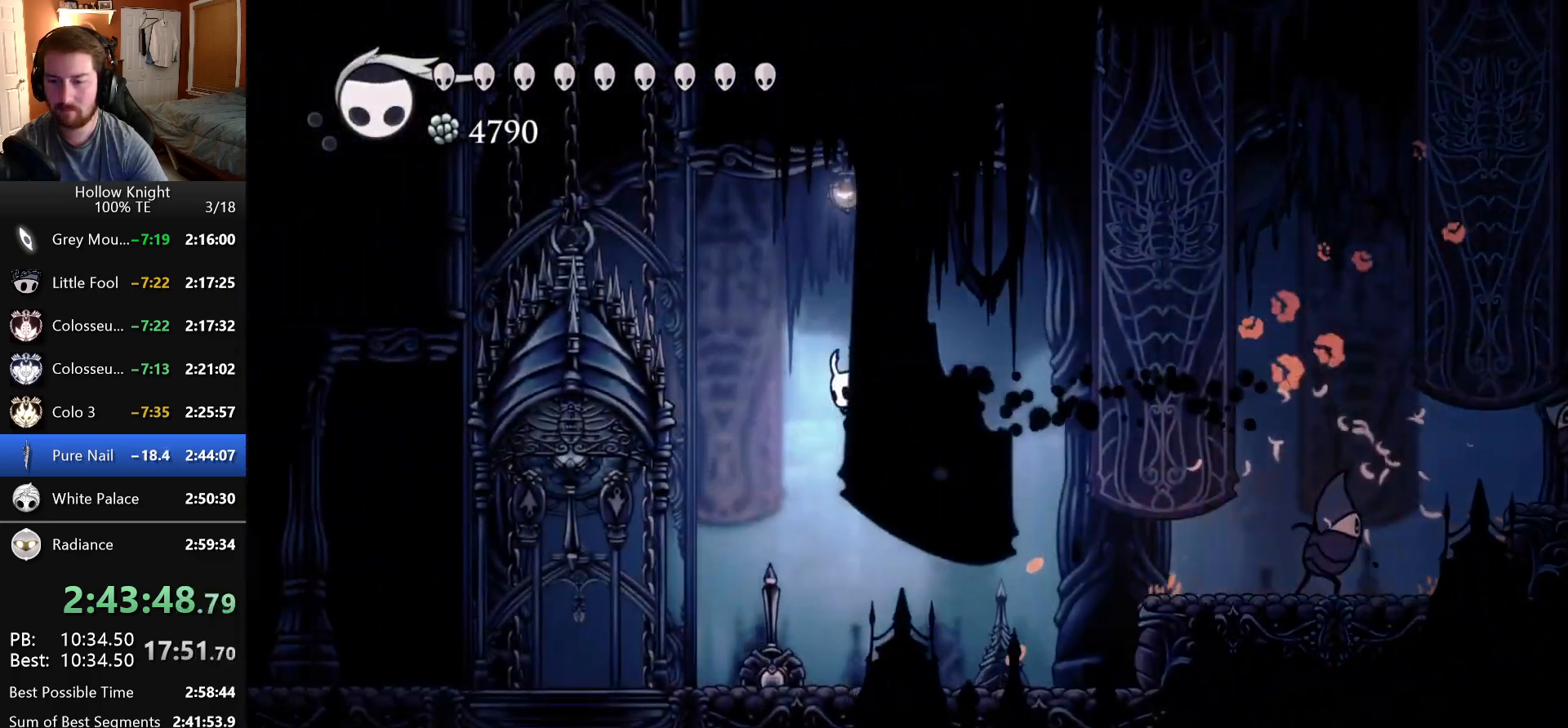
{"keys": ["left"], "events": []}
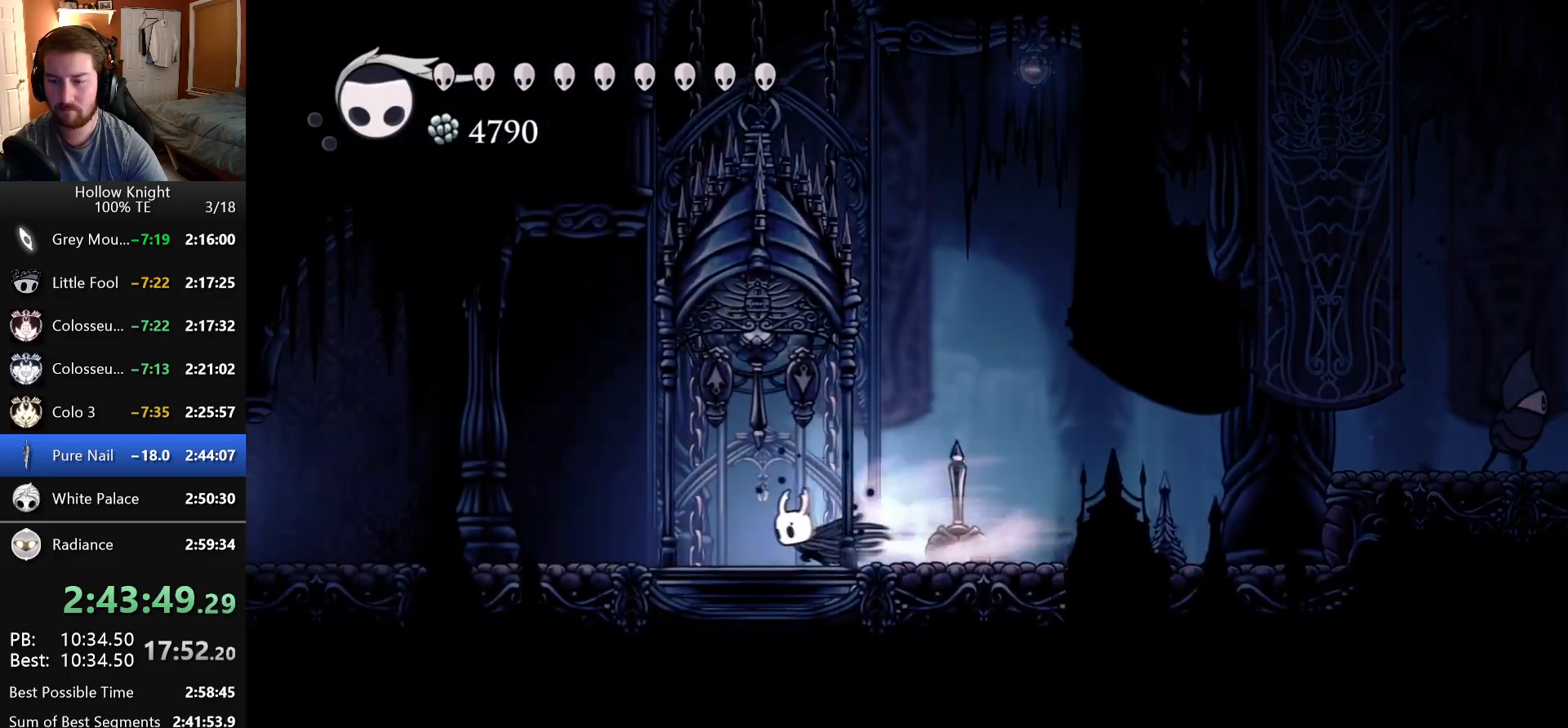
{"keys": ["left"], "events": []}
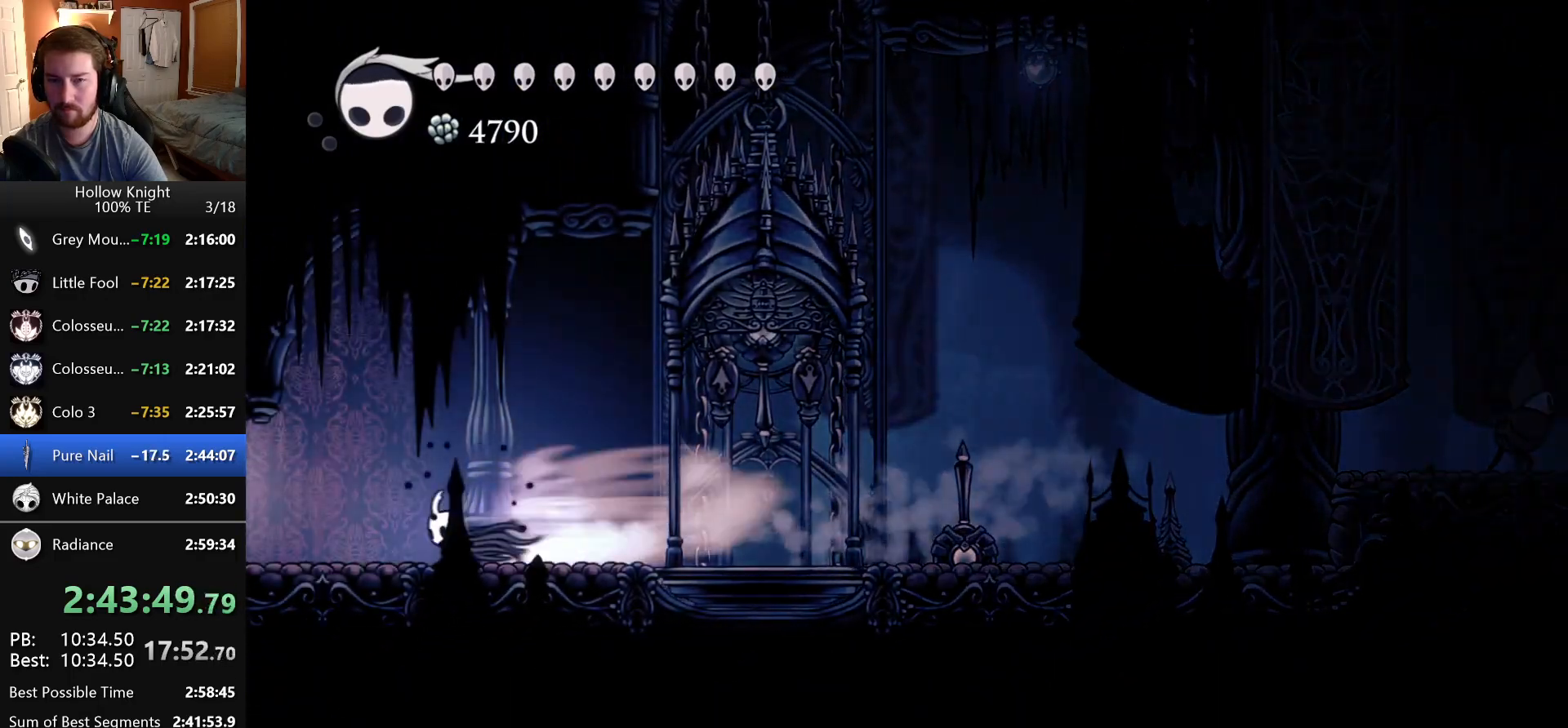
{"keys": ["left"]}
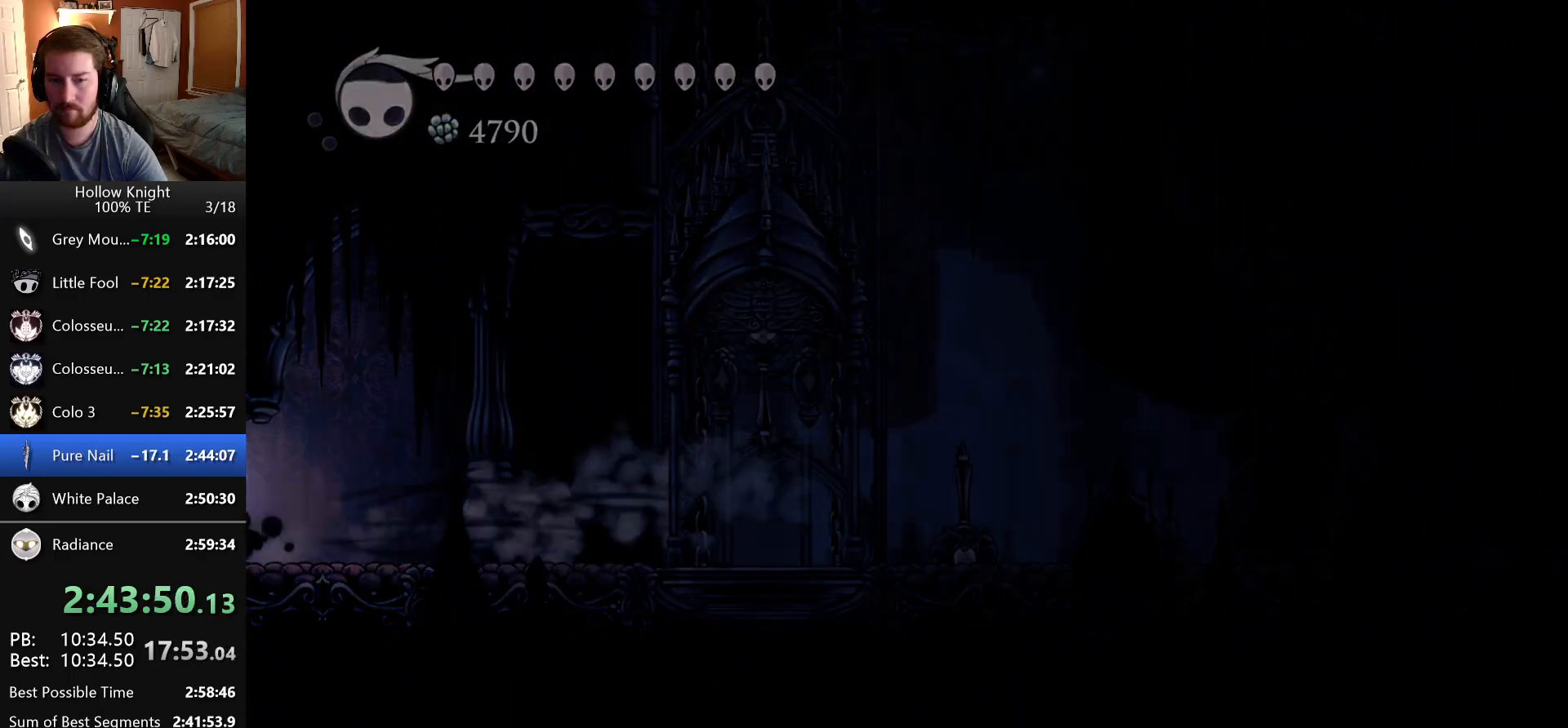
{"keys": ["left"], "events": []}
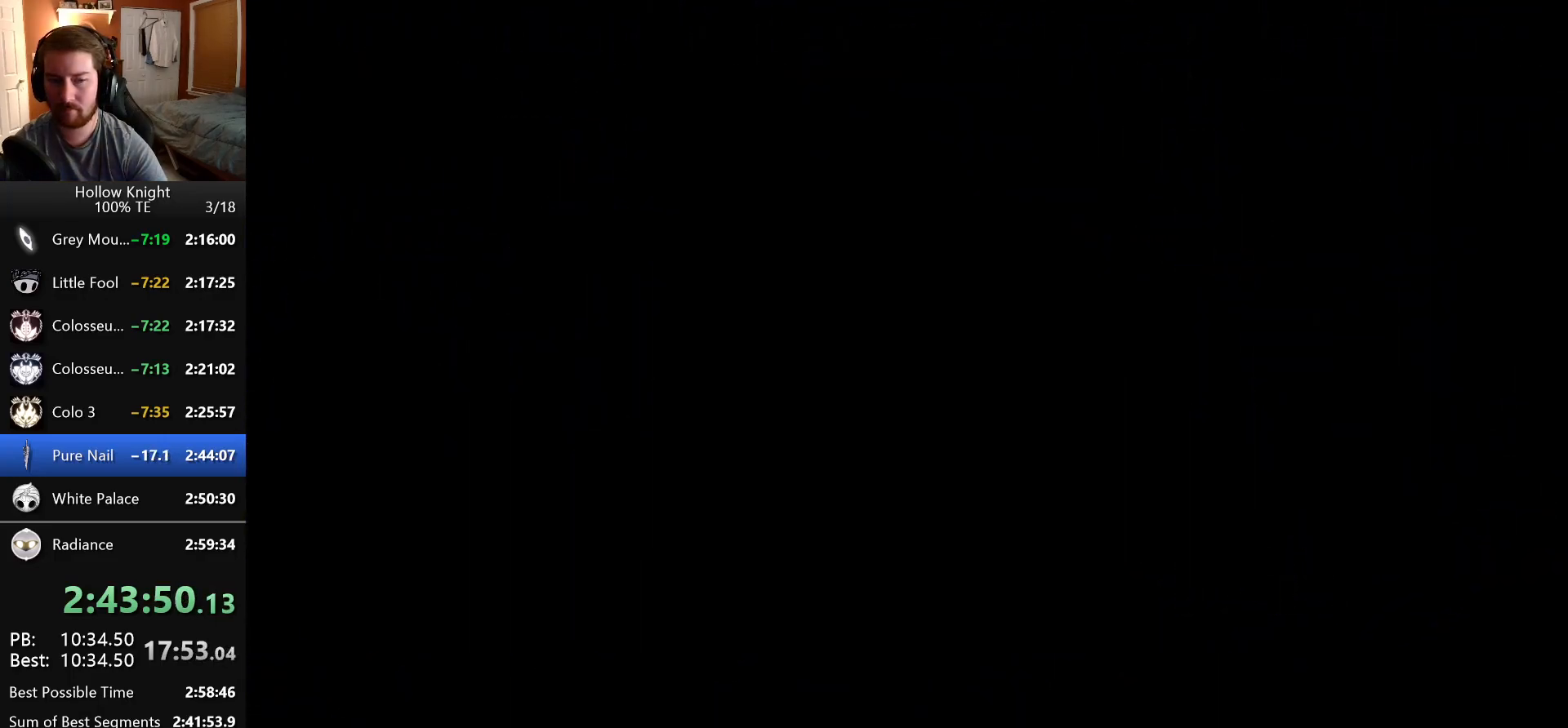
{"keys": ["left"], "events": []}
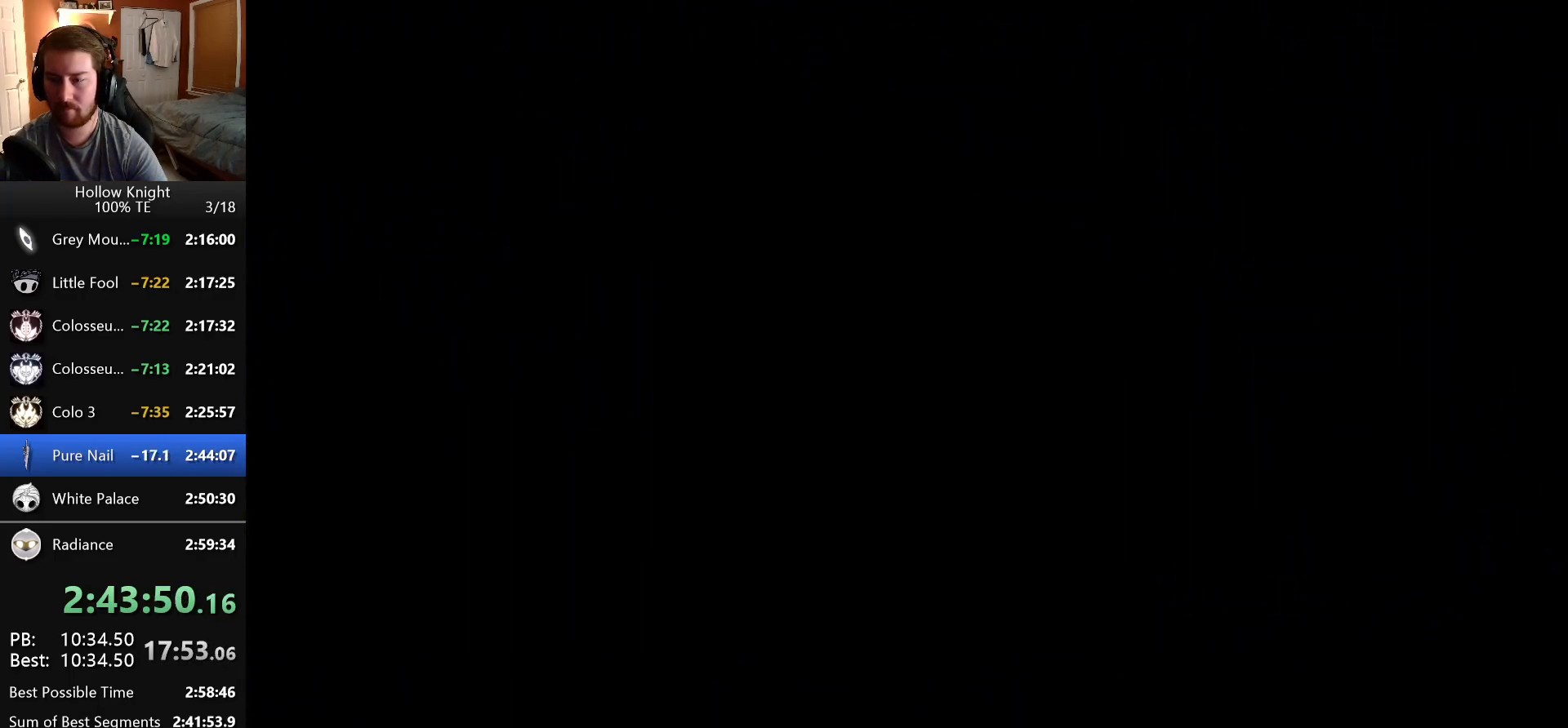
{"keys": ["left"], "events": []}
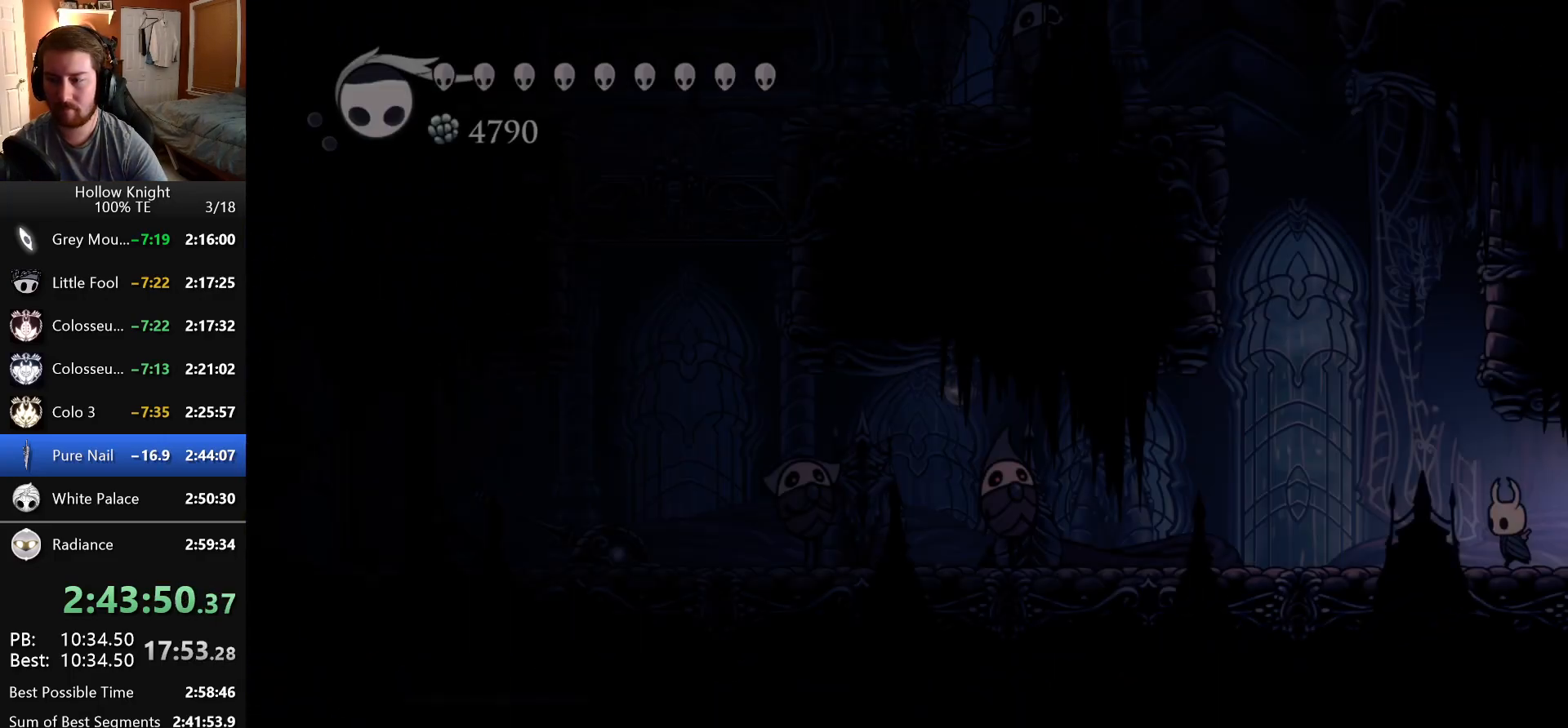
{"keys": ["left"], "events": [[50, "focus", "down"], [166, "focus", "up"], [216, "focus", "down"], [333, "focus", "up"]]}
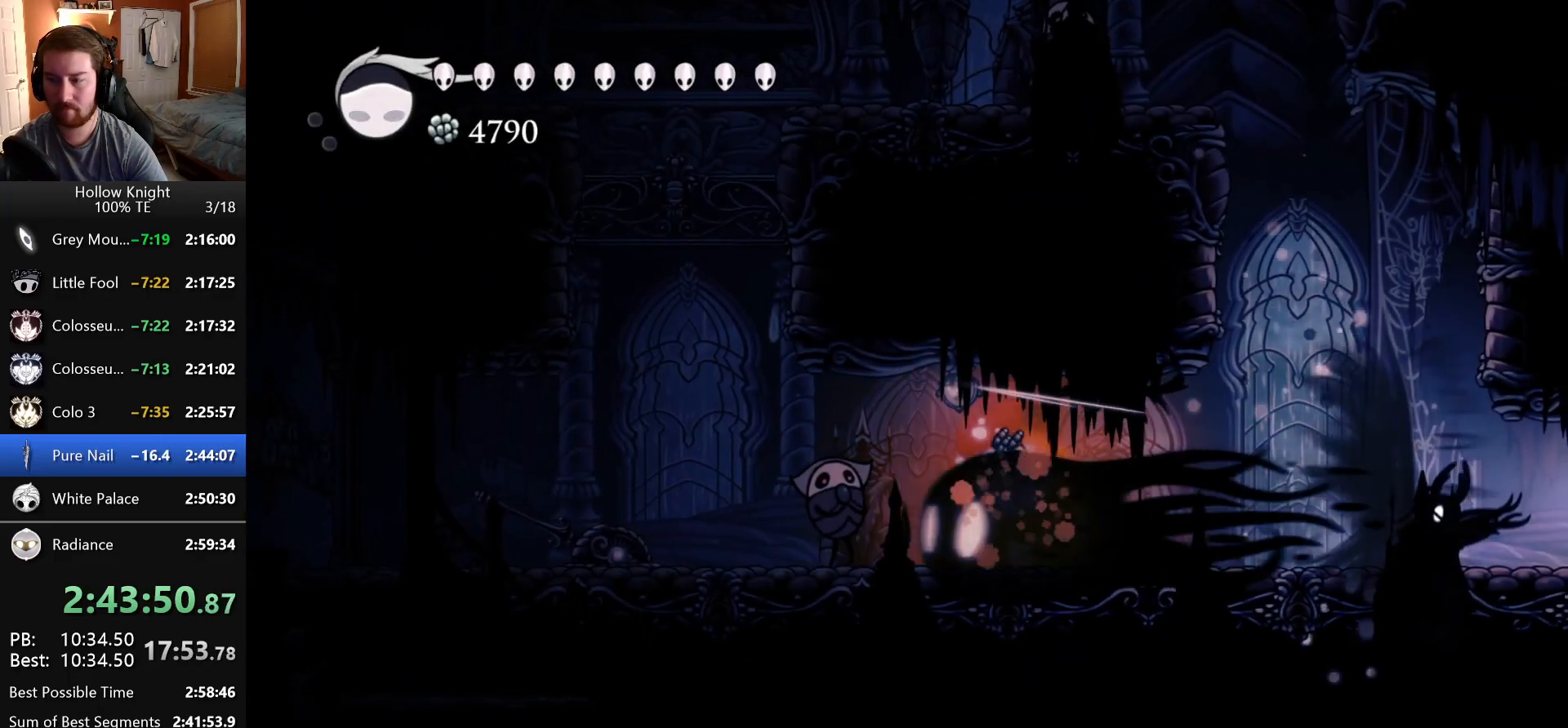
{"keys": ["crystal_dash", "left"], "events": [[300, "crystal_dash", "down"]]}
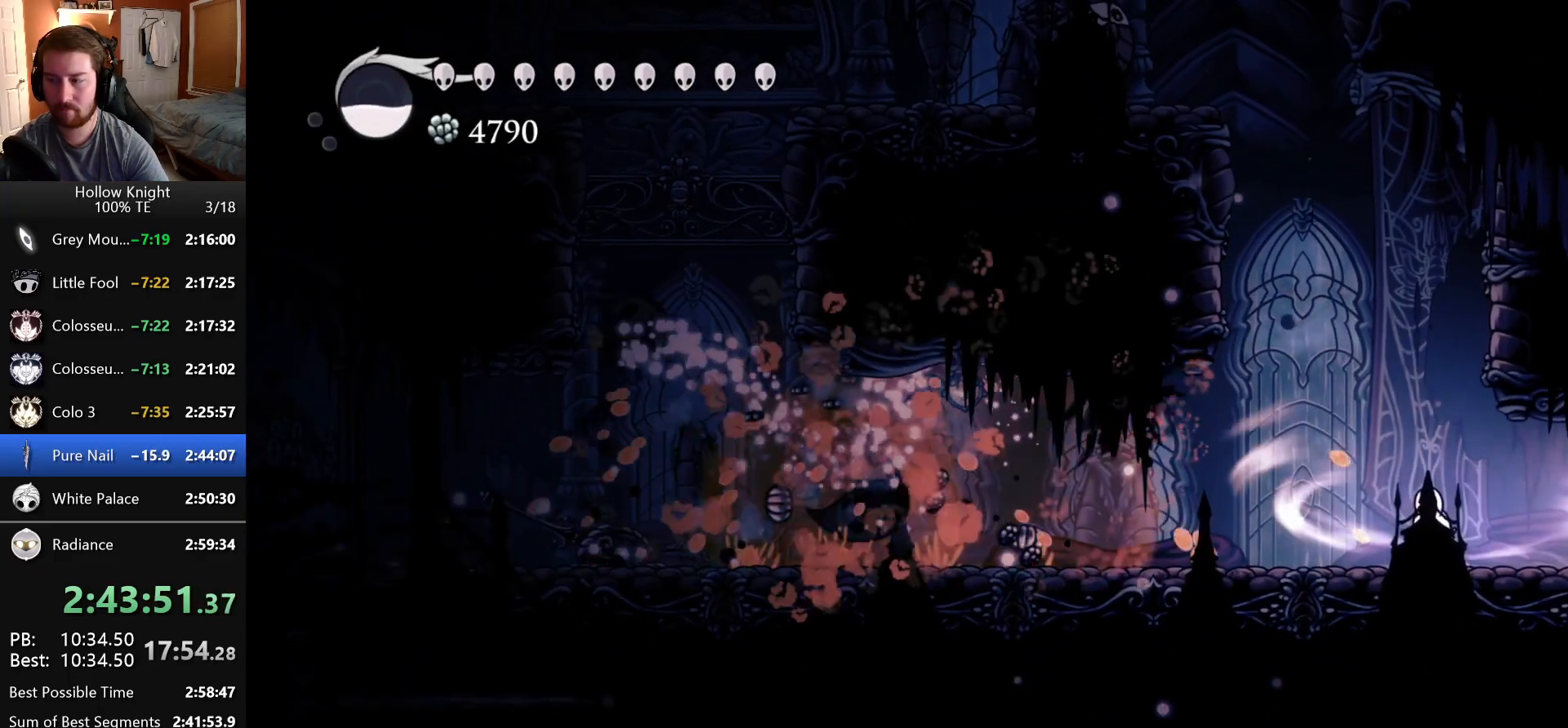
{"keys": ["crystal_dash", "left"], "events": []}
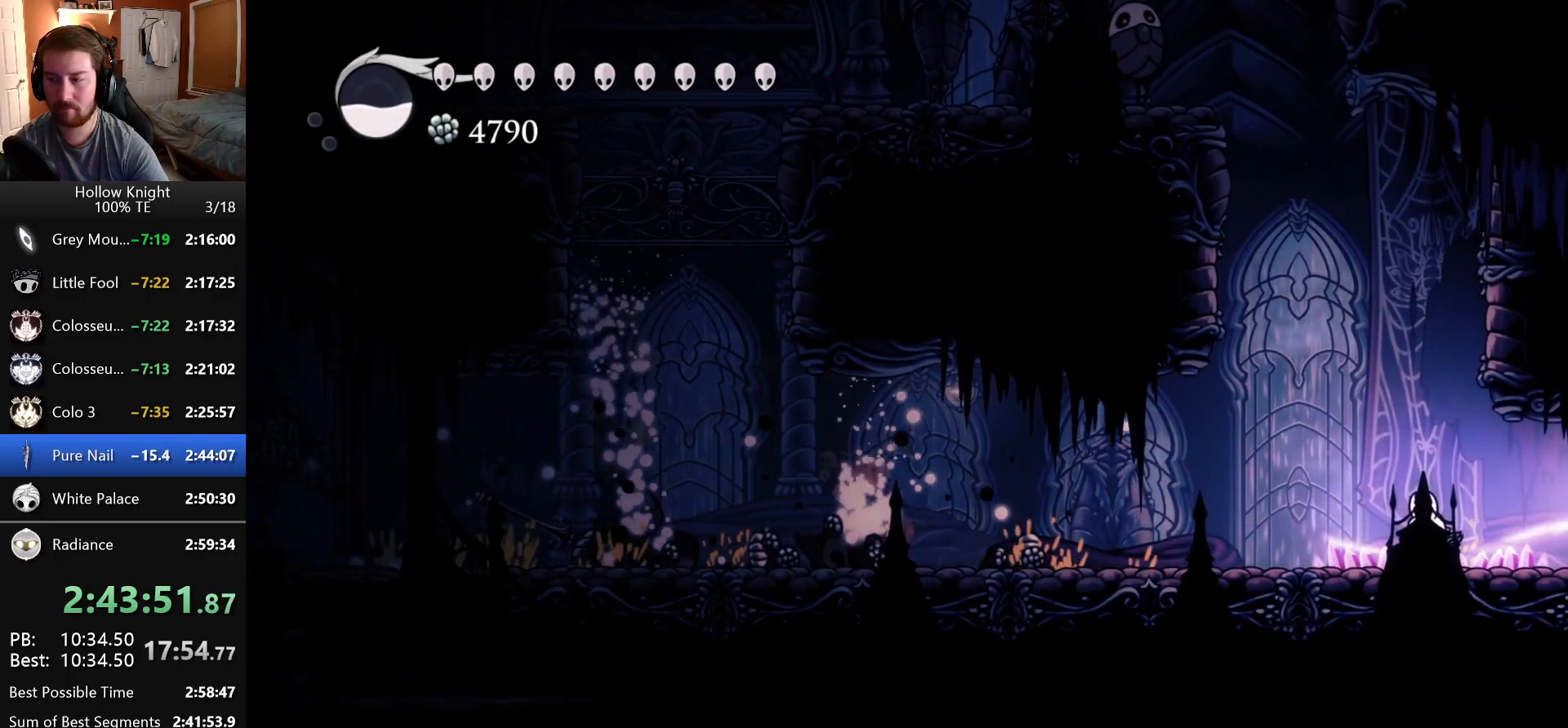
{"keys": ["left"], "events": [[166, "crystal_dash", "up"]]}
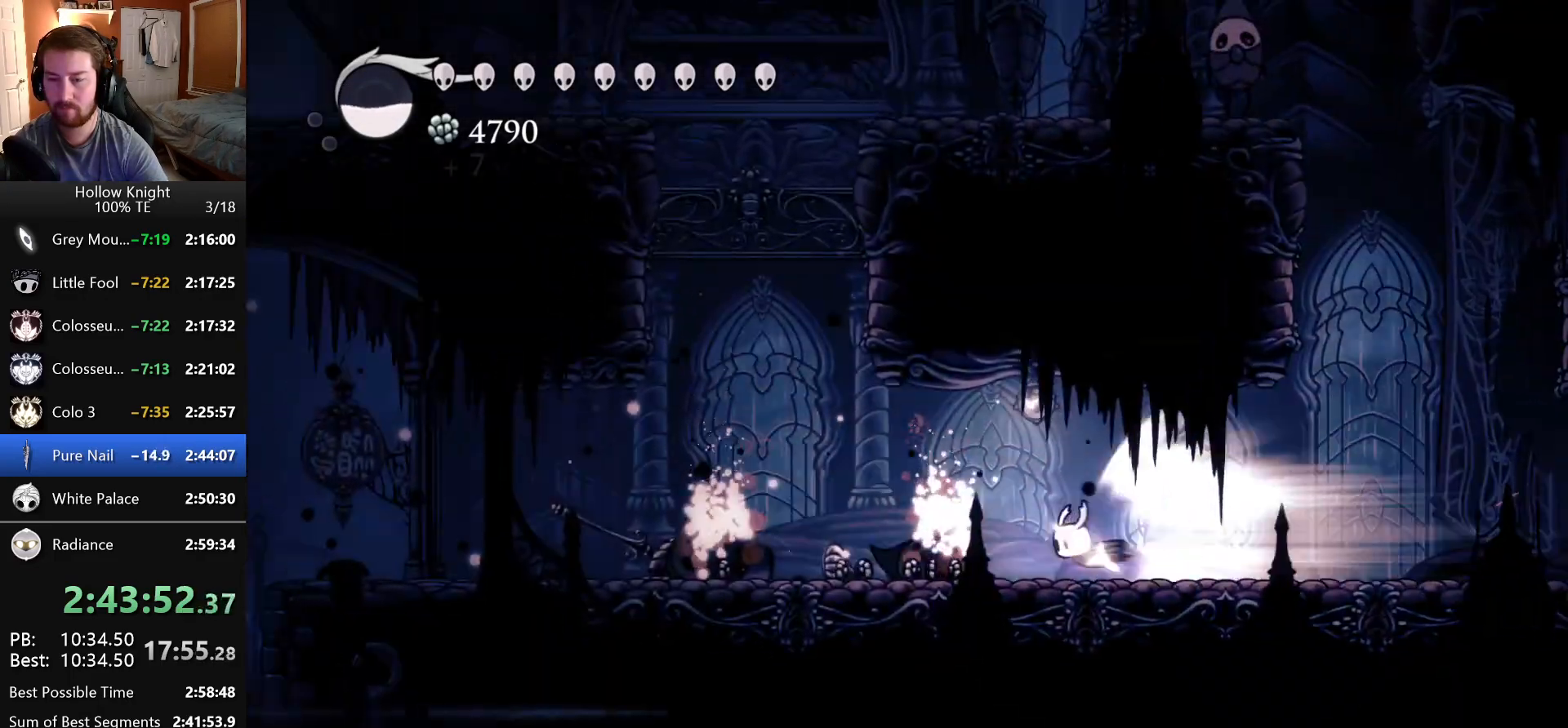
{"keys": ["left"], "events": []}
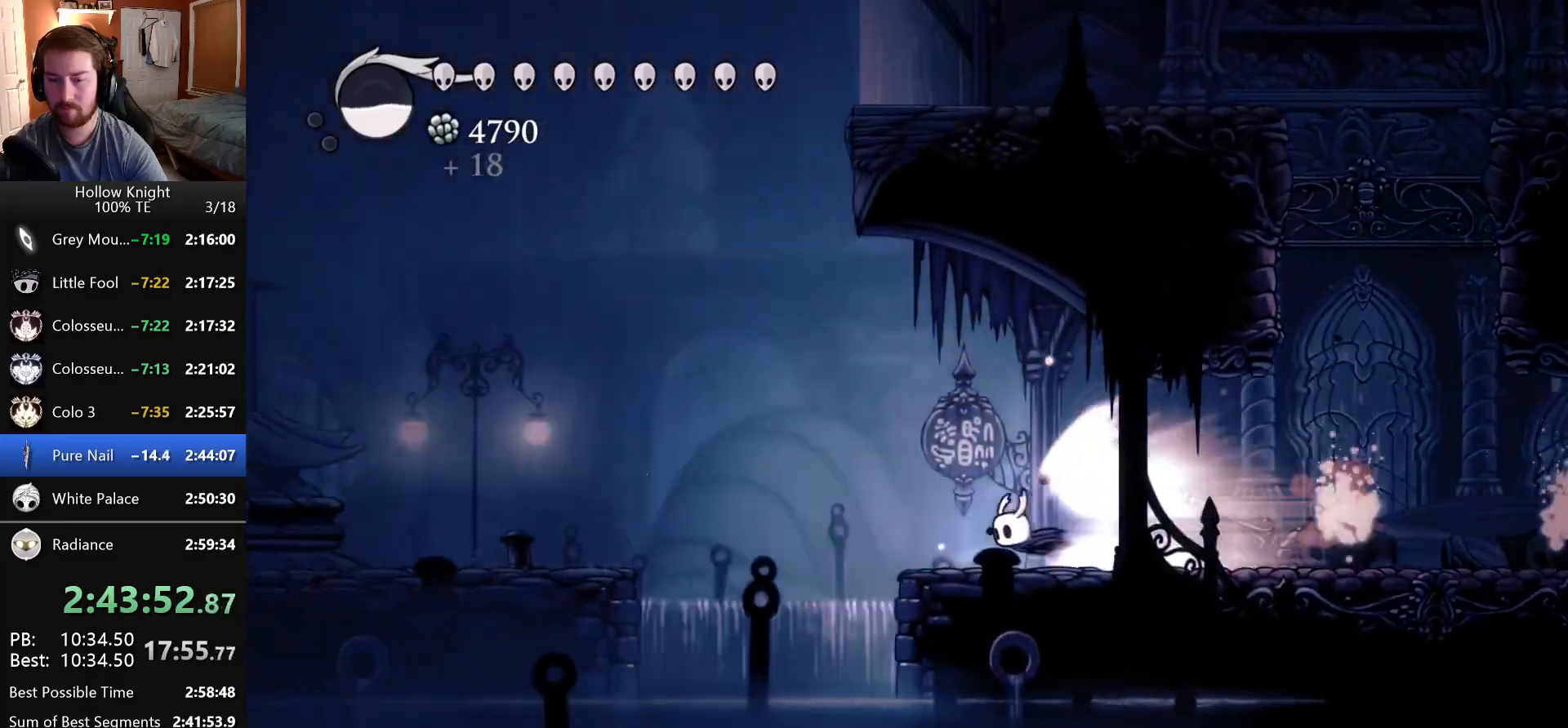
{"keys": ["left"], "events": []}
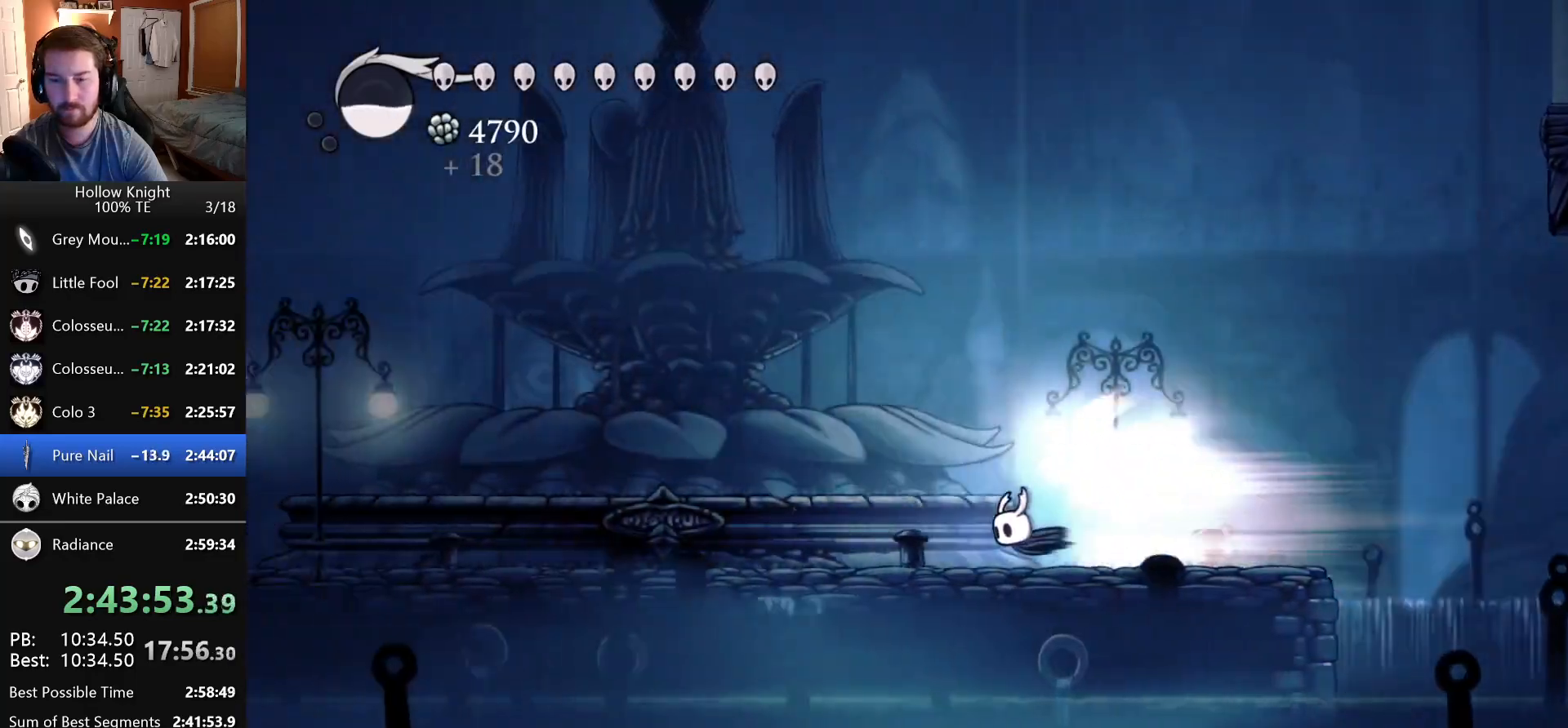
{"keys": ["left"], "events": []}
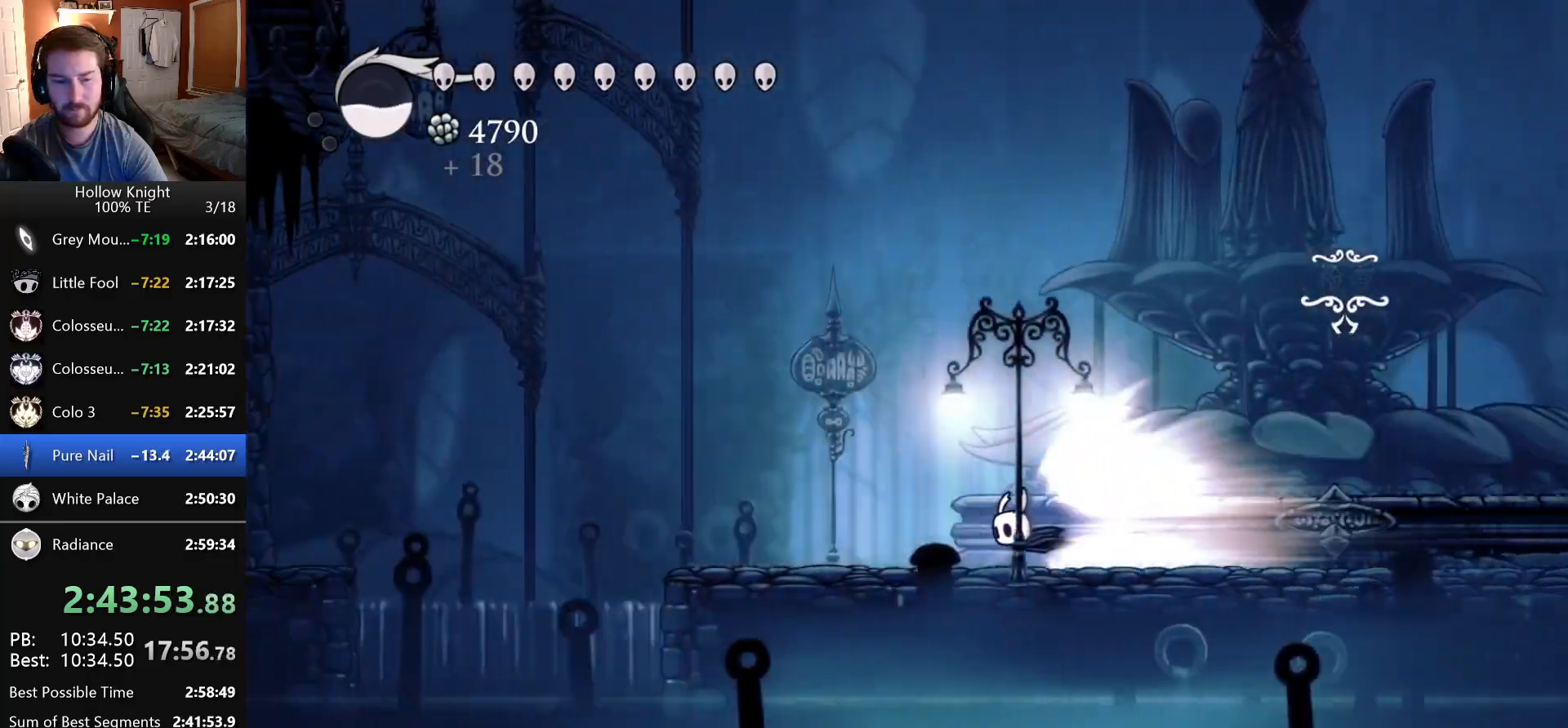
{"keys": ["left"], "events": []}
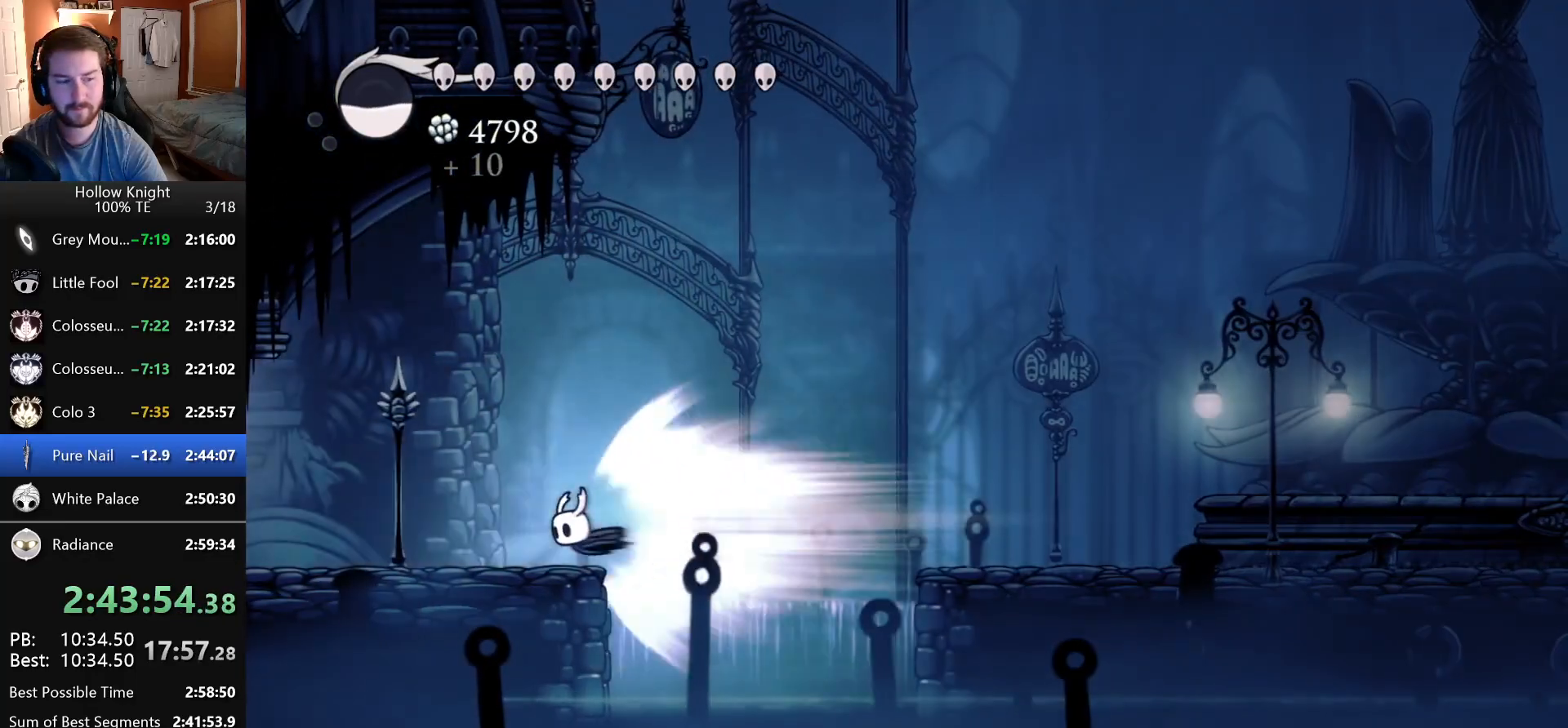
{"keys": ["left"], "events": []}